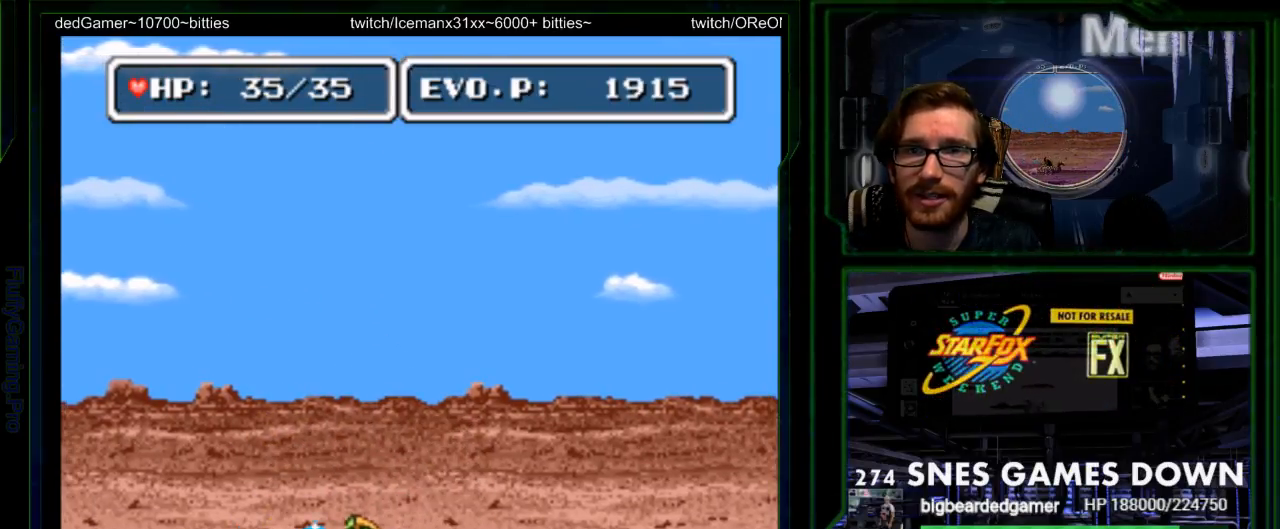
Gameplay with a controller (Nintendo layout); each line is a JSON object with the inputs held at the frame after it. "events" lists button and stick changes between this image and that frame as [ms after this image, input, new state], when the widget could be followed in between. Not read: L3 R3.
{"buttons": [], "events": [[300, "SELECT", "down"], [483, "SELECT", "up"]]}
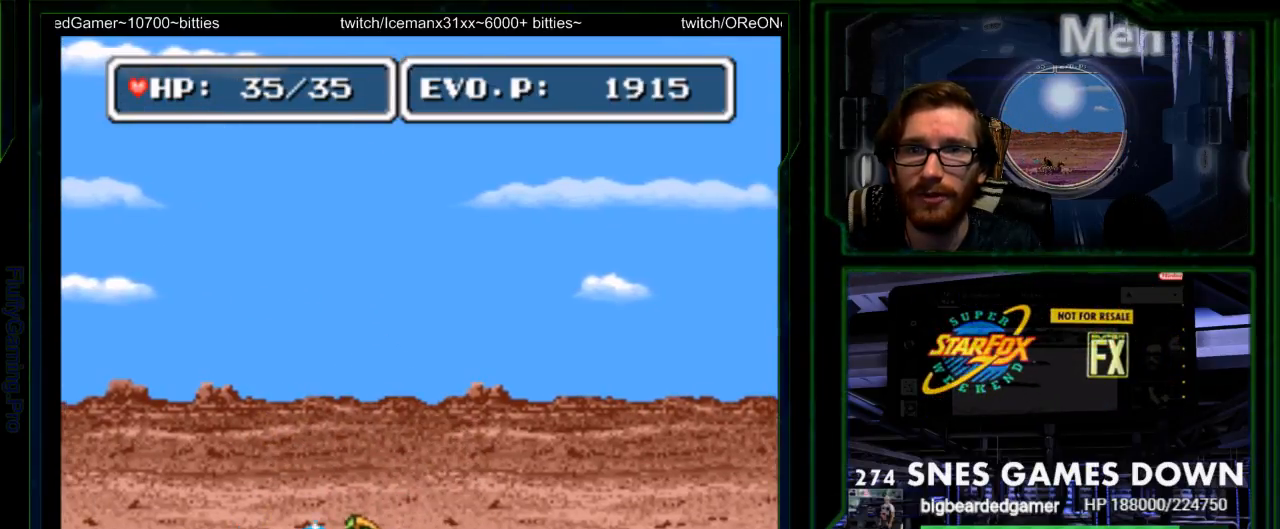
{"buttons": ["Y"], "events": [[83, "START", "down"], [217, "START", "up"], [233, "Y", "down"], [317, "Y", "up"], [467, "Y", "down"]]}
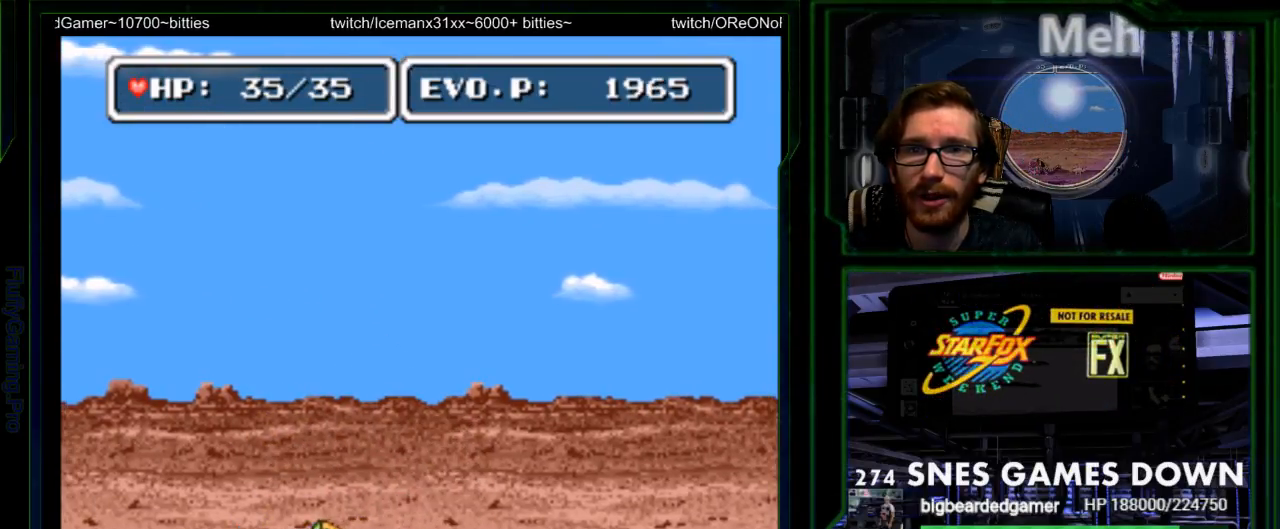
{"buttons": ["A"], "events": [[150, "Y", "up"], [450, "A", "down"]]}
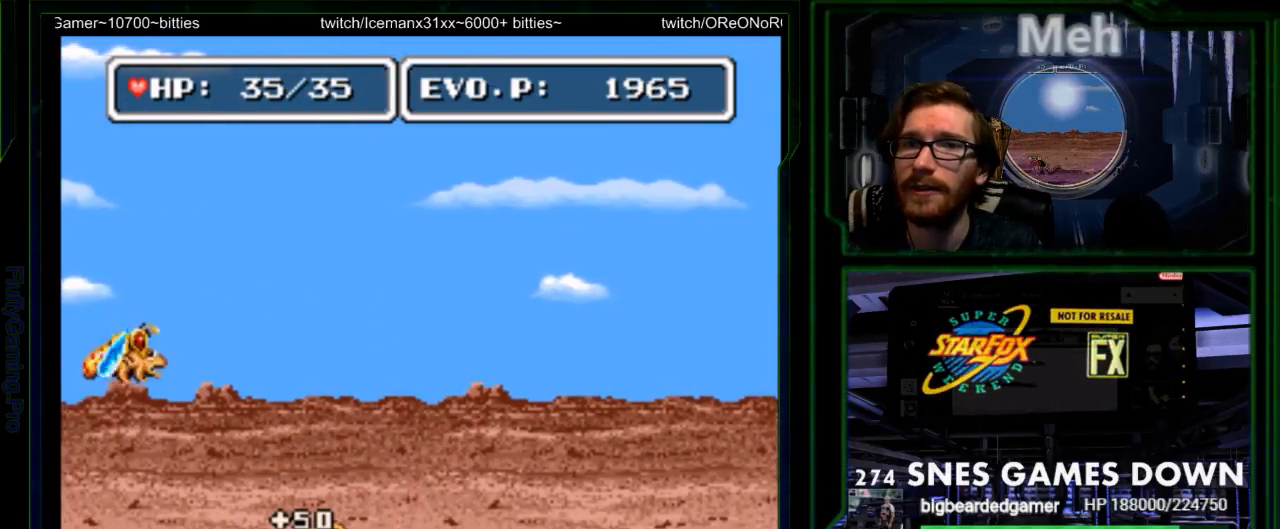
{"buttons": ["B"], "events": [[50, "B", "down"], [83, "A", "up"], [350, "DPAD_LEFT", "down"], [383, "Y", "down"], [417, "DPAD_LEFT", "up"], [483, "Y", "up"]]}
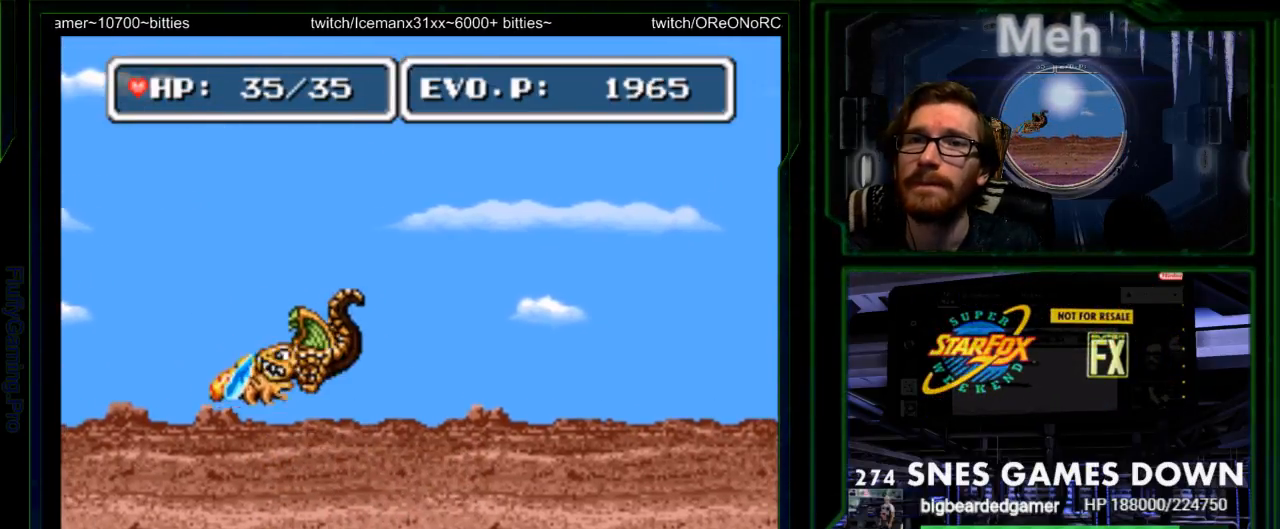
{"buttons": ["DPAD_RIGHT"], "events": [[33, "Y", "down"], [100, "DPAD_RIGHT", "down"], [167, "Y", "up"], [200, "B", "up"]]}
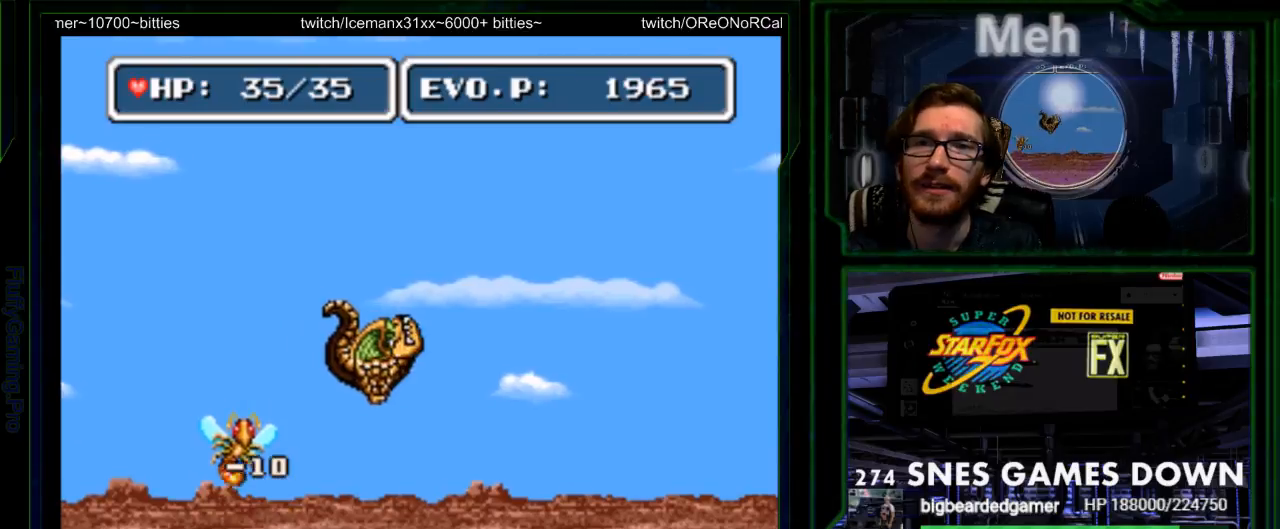
{"buttons": [], "events": [[67, "DPAD_RIGHT", "up"], [283, "DPAD_LEFT", "down"], [383, "DPAD_LEFT", "up"]]}
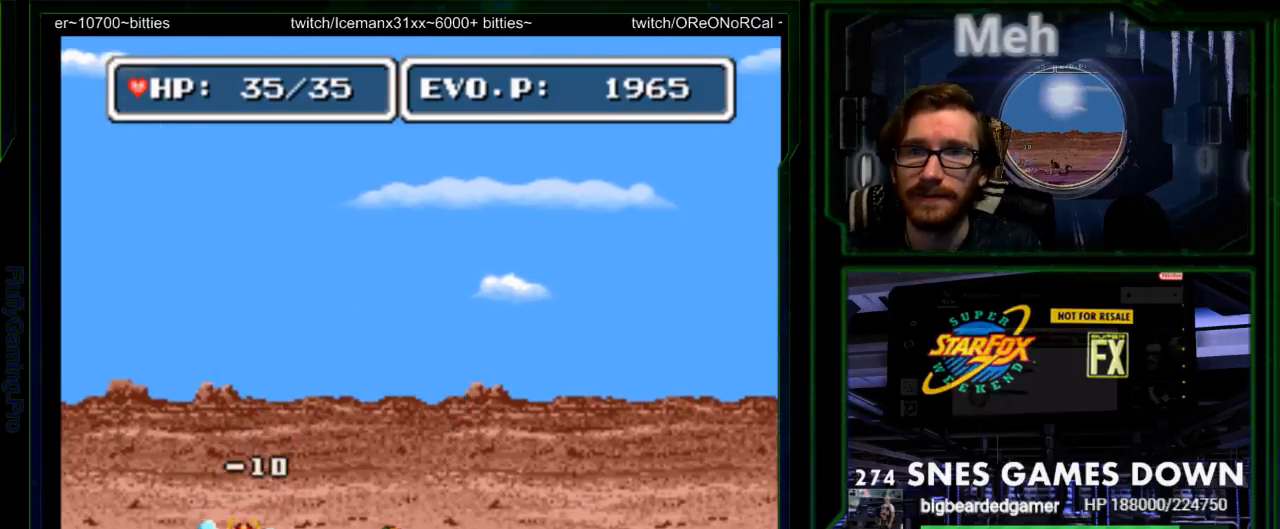
{"buttons": ["DPAD_LEFT"], "events": [[183, "DPAD_LEFT", "down"]]}